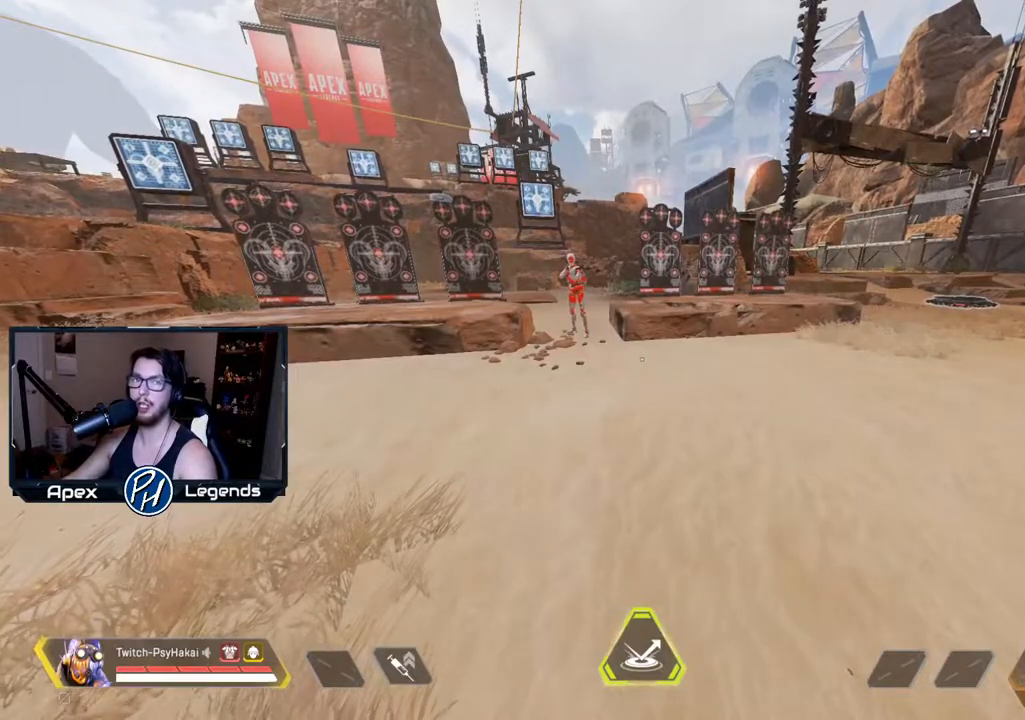
Gameplay with keyboard and mouse; each line is a JSON object with the keys and mouse buttons held at the frame after it. "events" lists presses ("down") and releases ("up") of "1", "2", "3", "4", "5", "a", "alt", "c", "caps_lock", "ctrl", "d", "e", "f", "g", "q", "r", "s", "shift", "space", "t", "tab", "v", "w", "x", "z", "mouse_left" and "mouse_right" between this image and that frame as [ms after this image, input, new state], when the widget could be followed in between. "mouse_left", "mouse_right" = the "left", "right" buttons of the "mouse" list. No other keys are recorded. Not read: mouse_move mouse_wheel.
{"keys": [], "mouse": [], "events": [[250, "s", "down"], [350, "a", "down"], [383, "s", "up"], [483, "a", "up"]]}
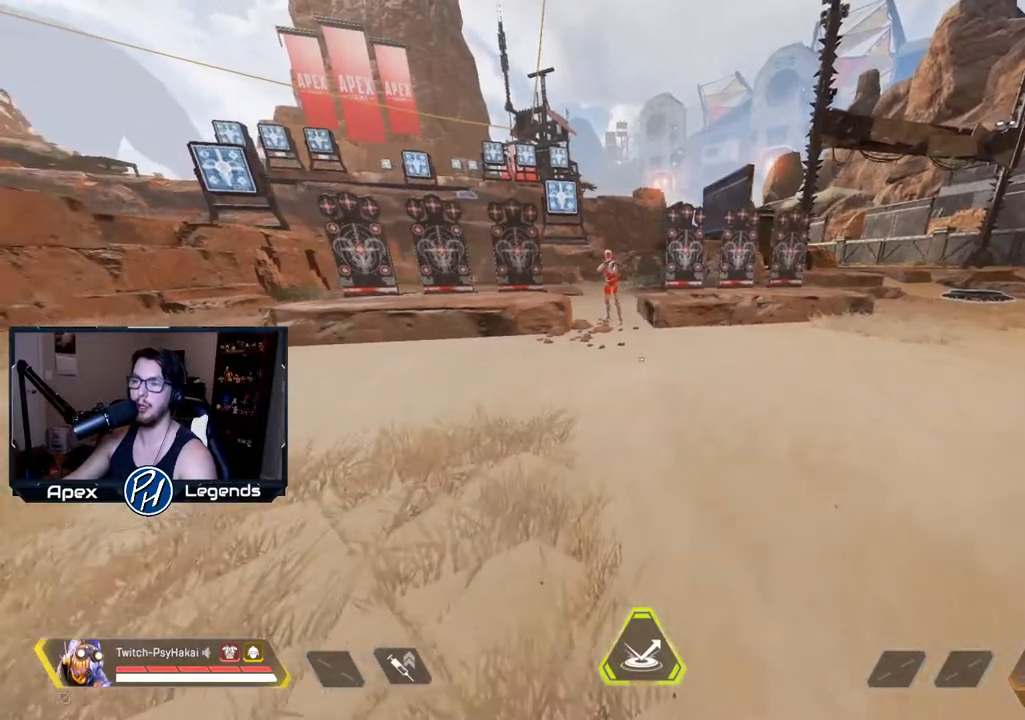
{"keys": [], "mouse": [], "events": []}
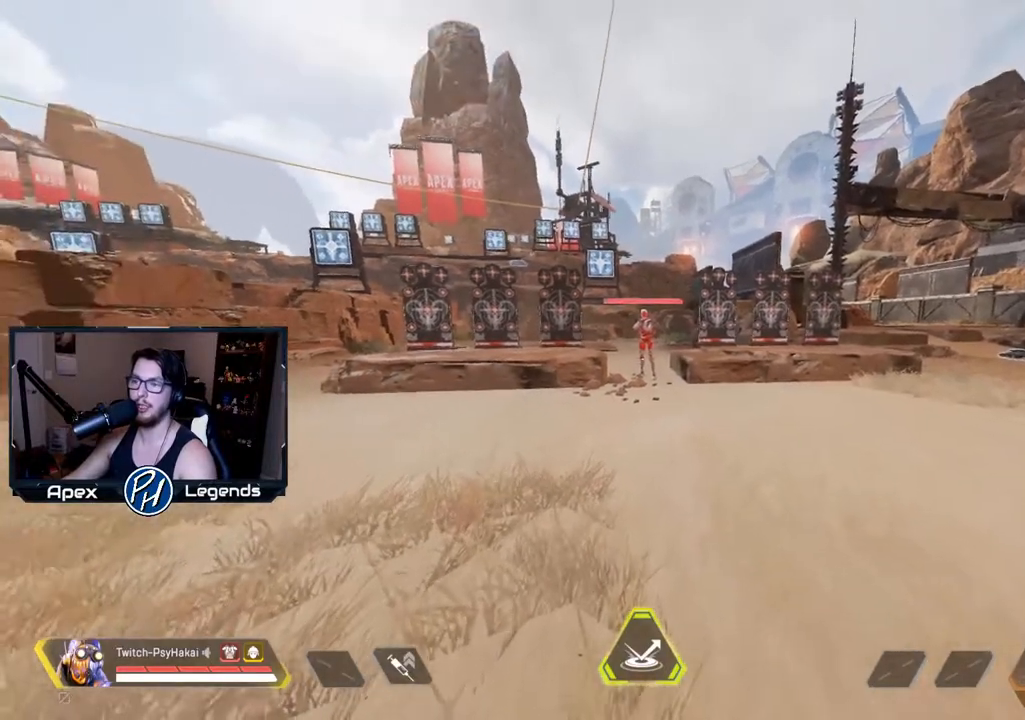
{"keys": ["w"], "mouse": [], "events": [[233, "w", "down"]]}
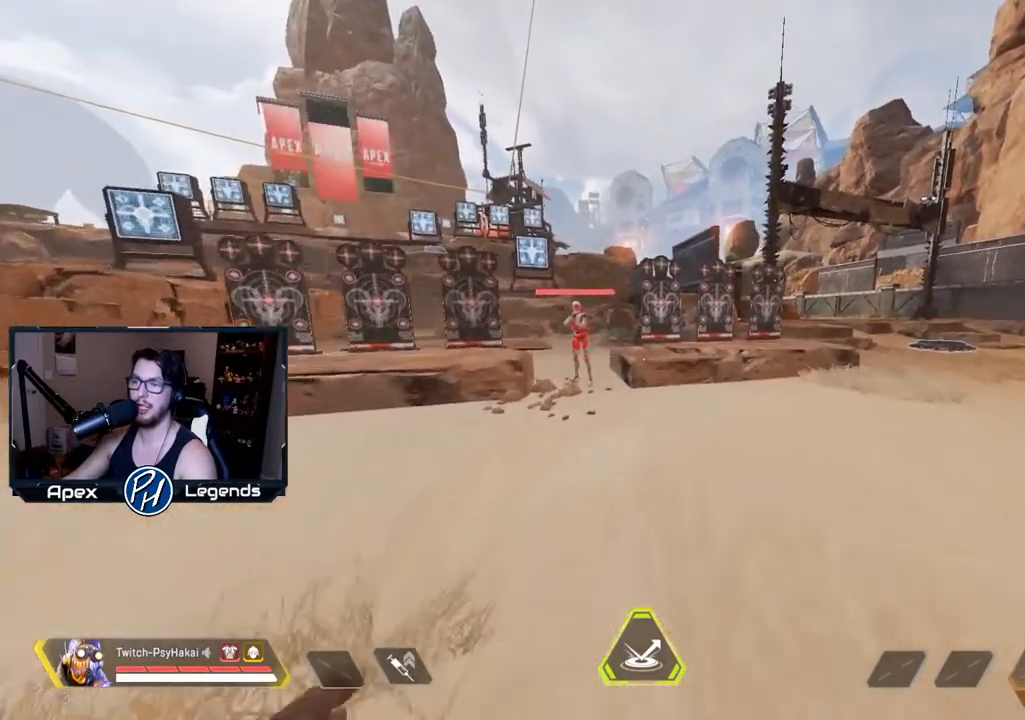
{"keys": ["shift", "w"], "mouse": [], "events": [[383, "shift", "down"]]}
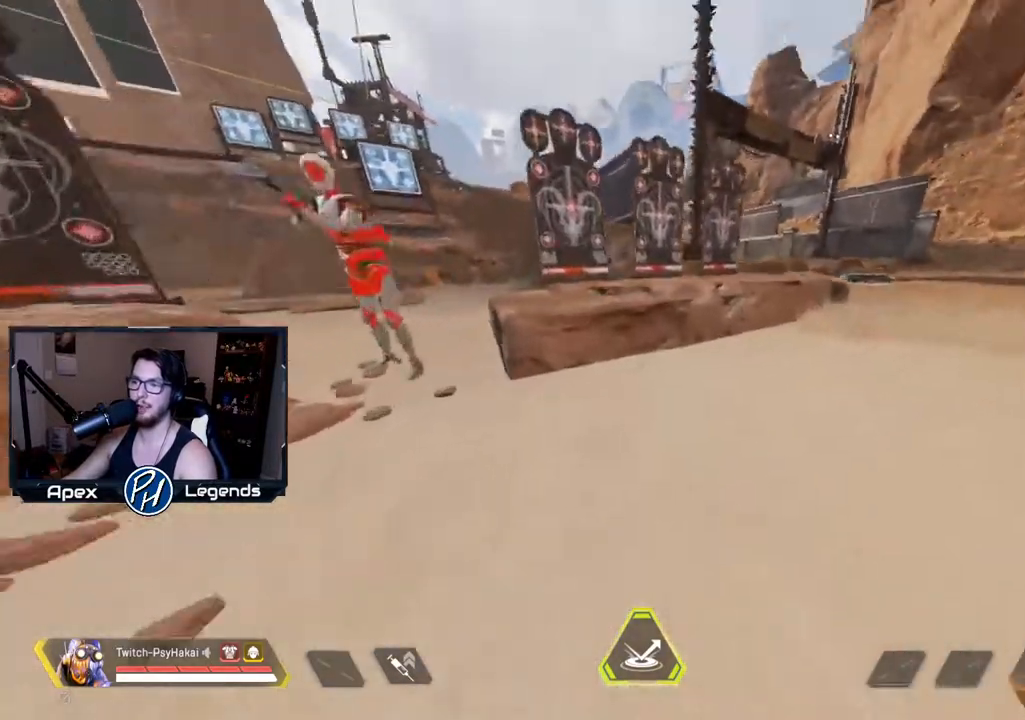
{"keys": ["shift"], "mouse": [], "events": [[167, "space", "down"], [167, "w", "up"], [267, "space", "up"]]}
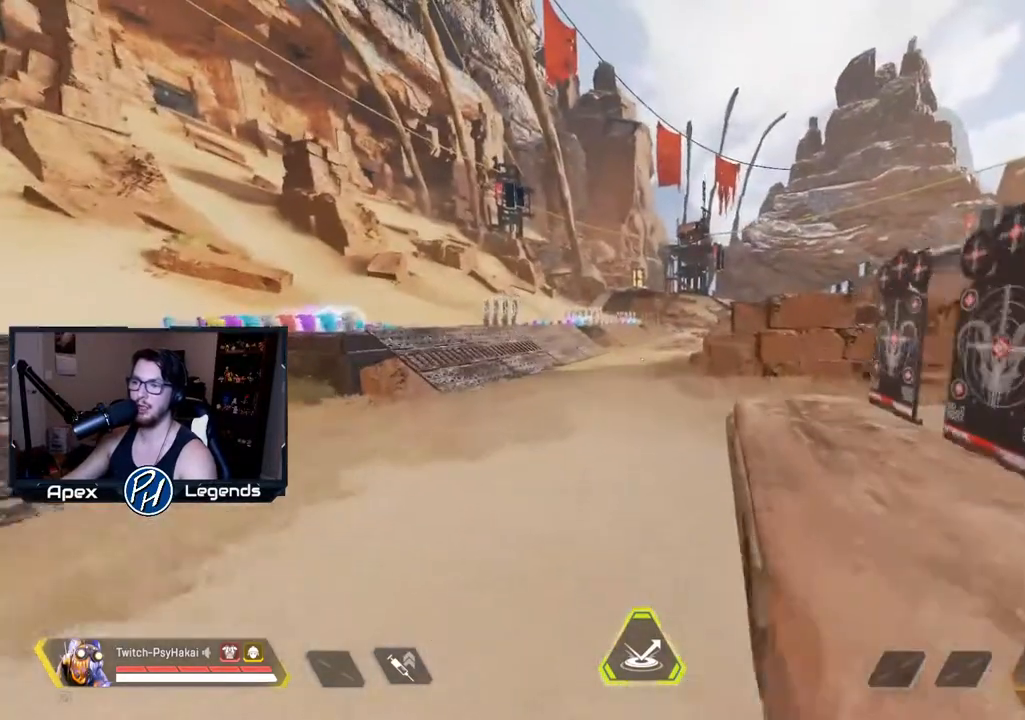
{"keys": ["shift"], "mouse": [], "events": []}
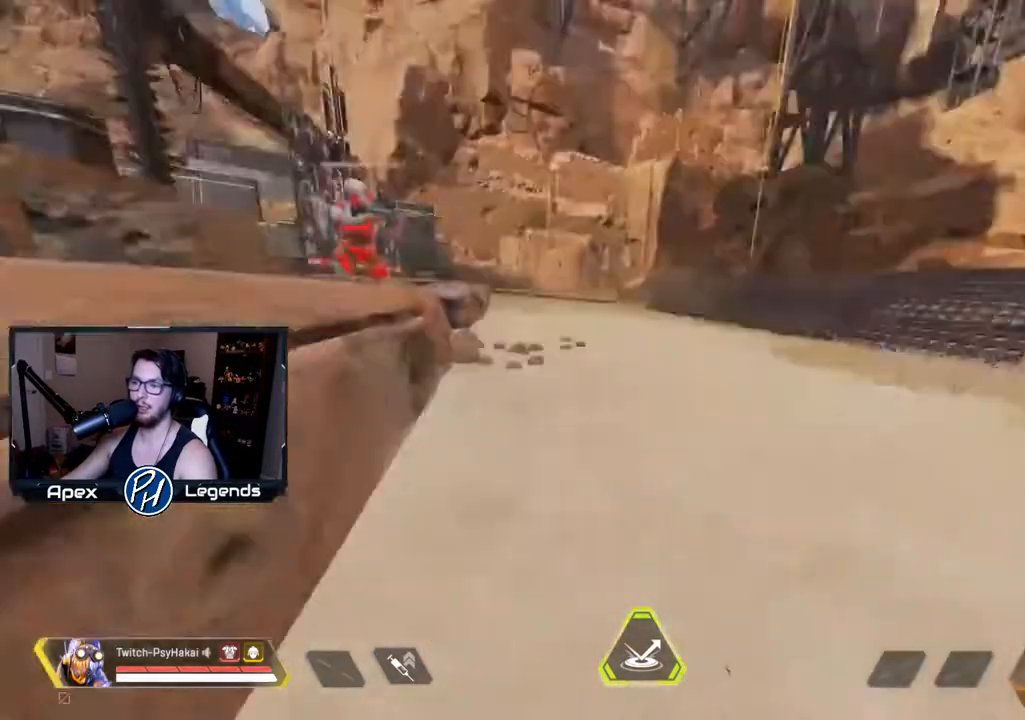
{"keys": [], "mouse": [], "events": [[17, "shift", "up"]]}
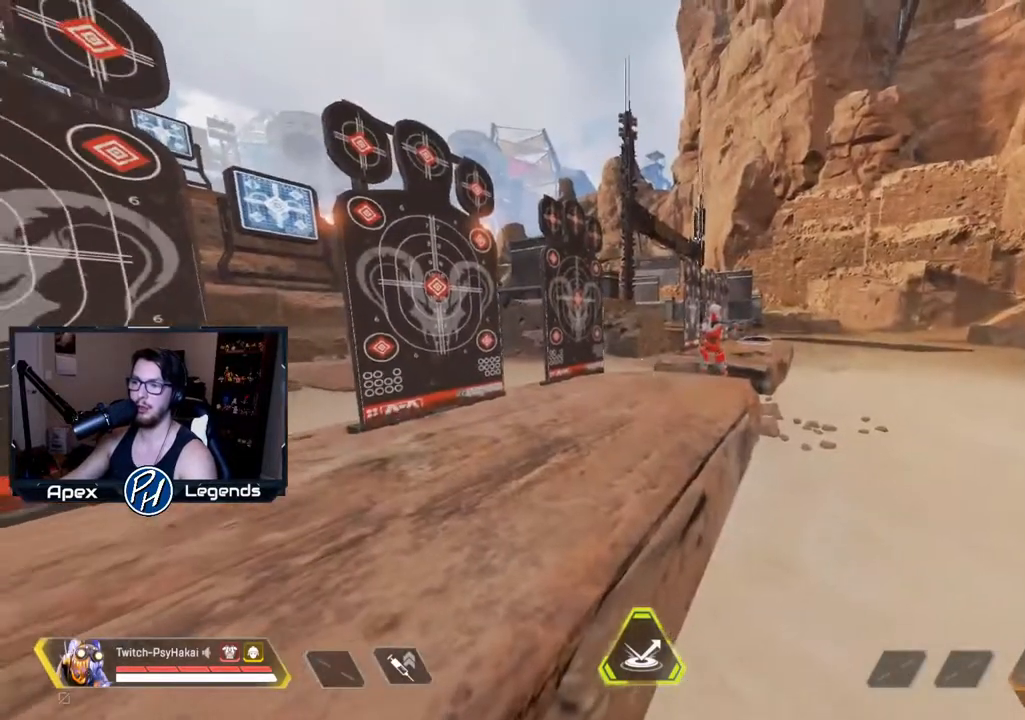
{"keys": ["d", "w"], "mouse": [], "events": [[300, "w", "down"], [417, "d", "down"]]}
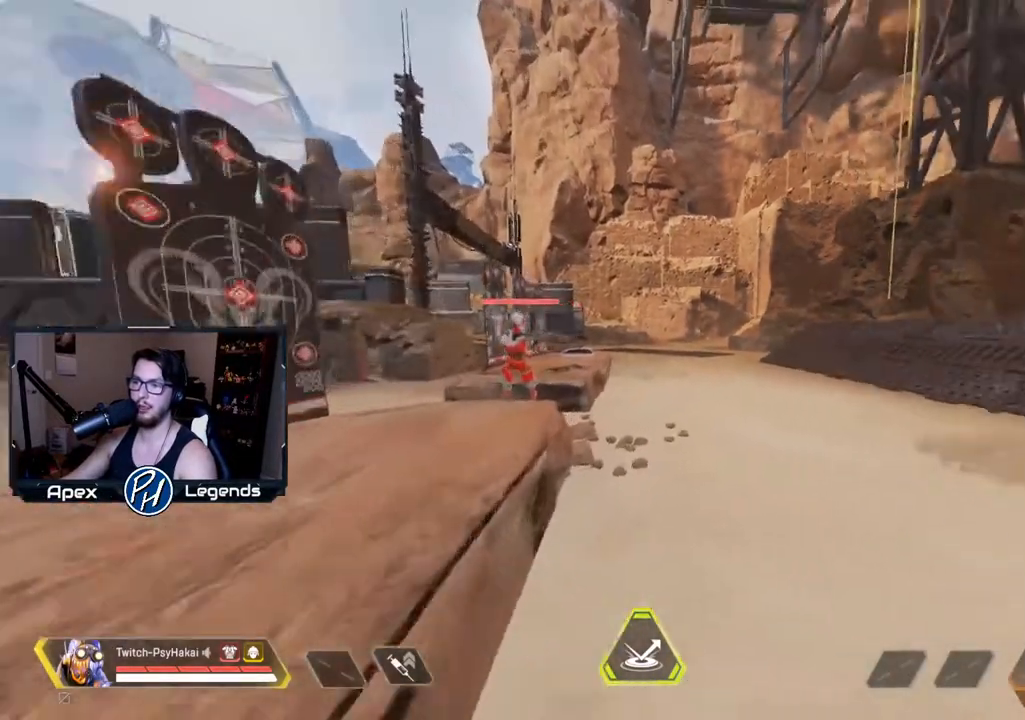
{"keys": ["d", "w"], "mouse": [], "events": []}
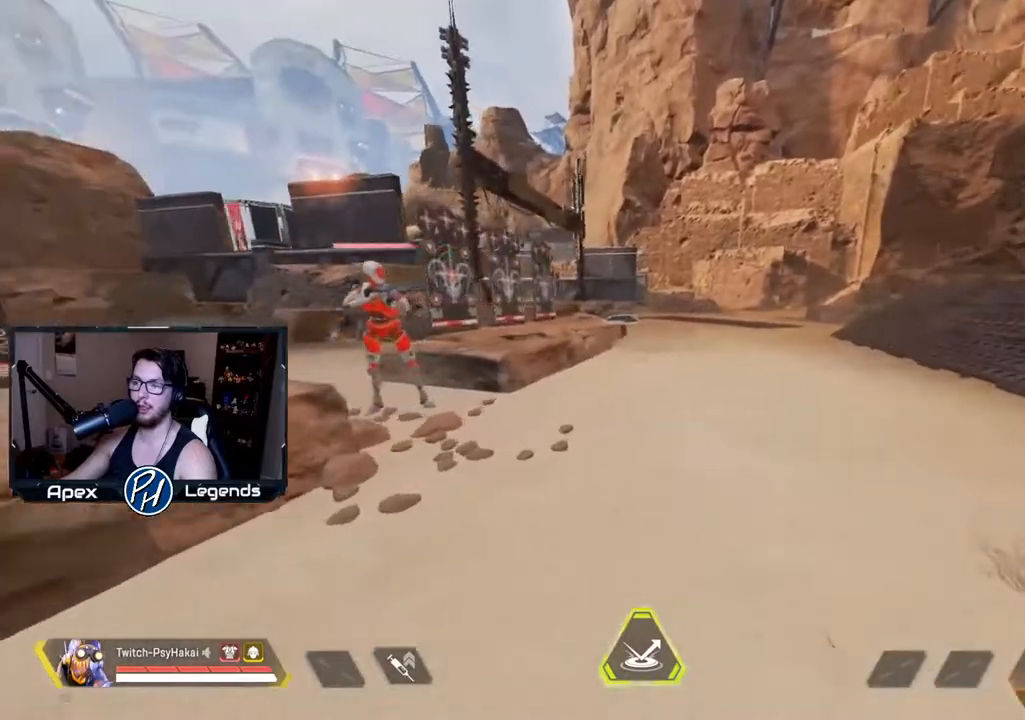
{"keys": ["d", "w"], "mouse": [], "events": []}
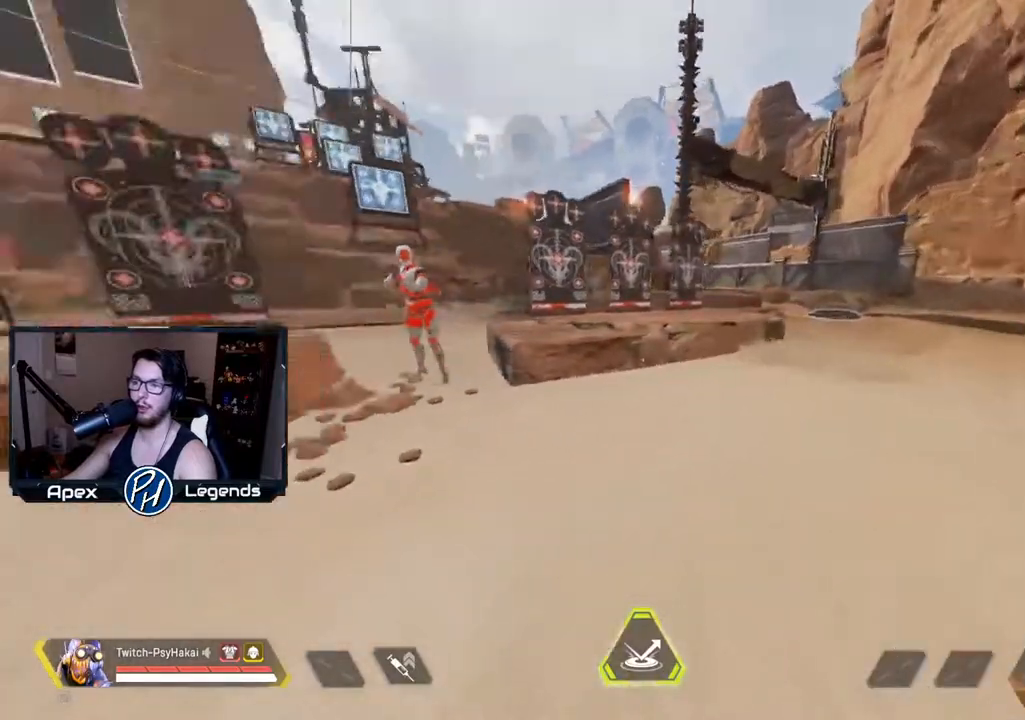
{"keys": ["s"], "mouse": [], "events": [[17, "w", "up"], [183, "s", "down"], [267, "d", "up"]]}
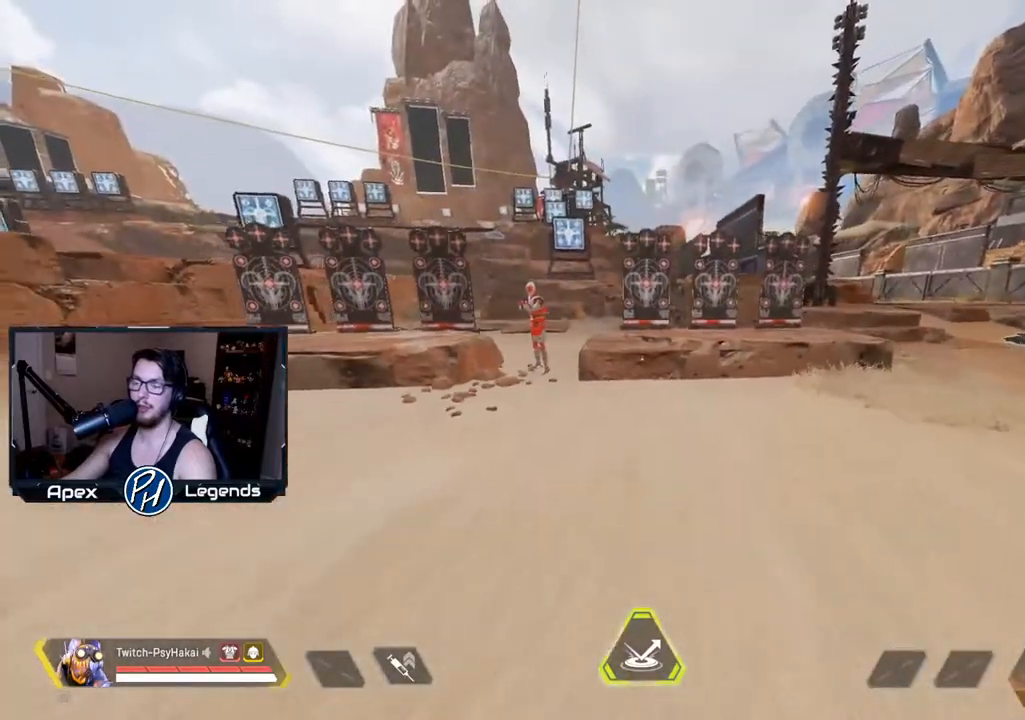
{"keys": ["w"], "mouse": [], "events": [[267, "s", "up"], [400, "w", "down"]]}
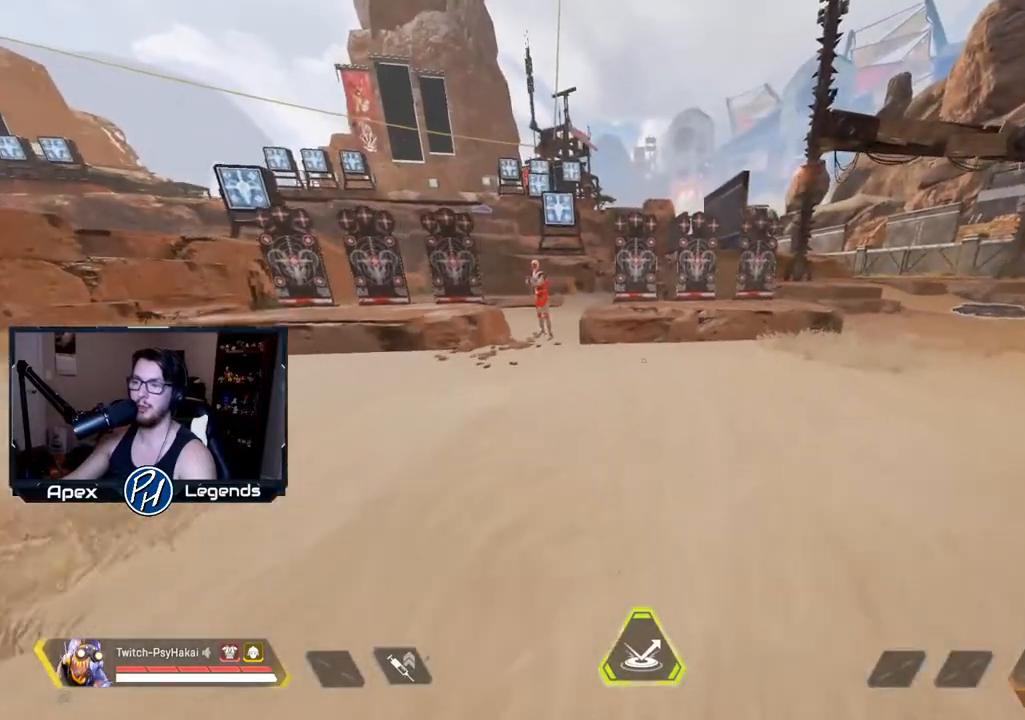
{"keys": ["w"], "mouse": [], "events": []}
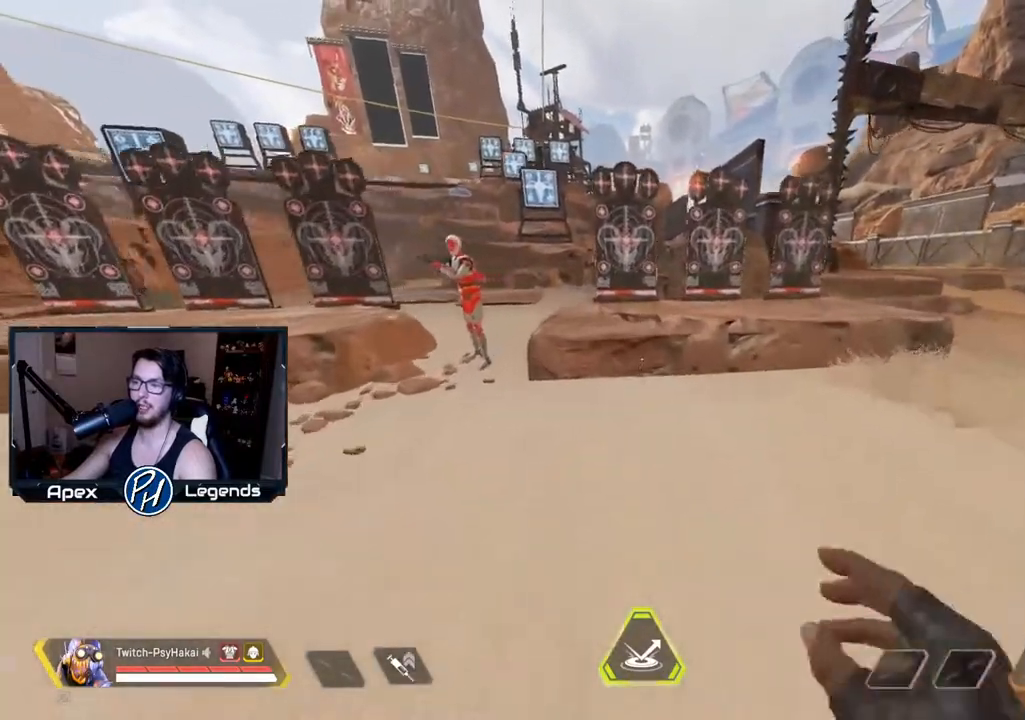
{"keys": ["a", "s", "shift"], "mouse": [], "events": [[17, "shift", "down"], [250, "space", "down"], [300, "w", "up"], [400, "space", "up"], [433, "a", "down"], [483, "s", "down"]]}
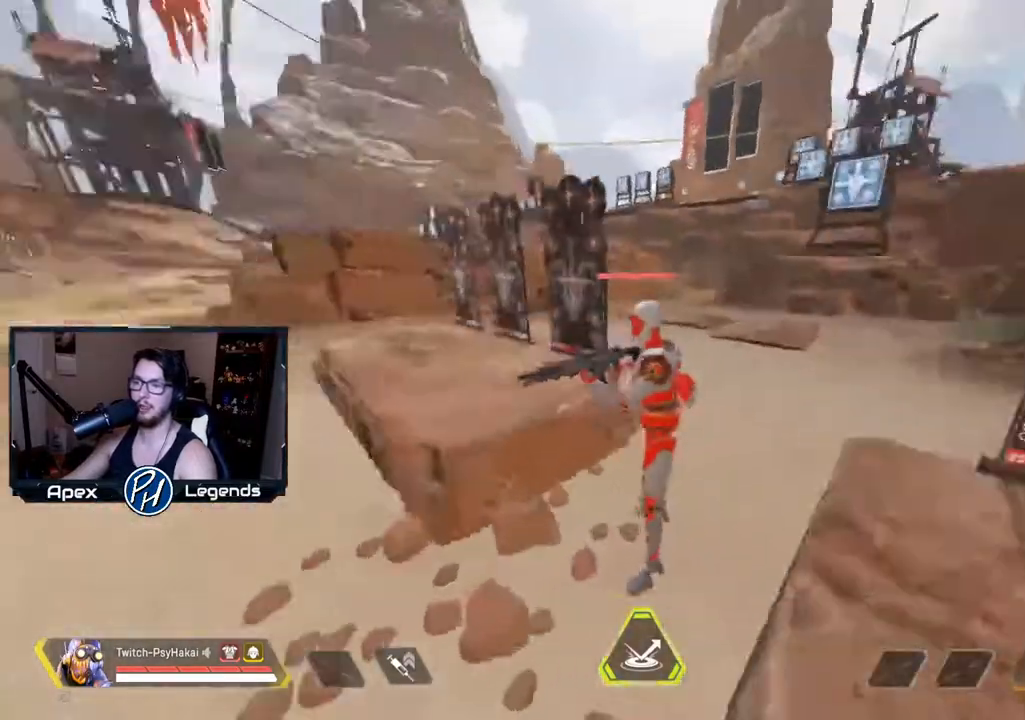
{"keys": ["a", "shift"], "mouse": [], "events": [[167, "d", "down"], [267, "d", "up"], [317, "s", "up"]]}
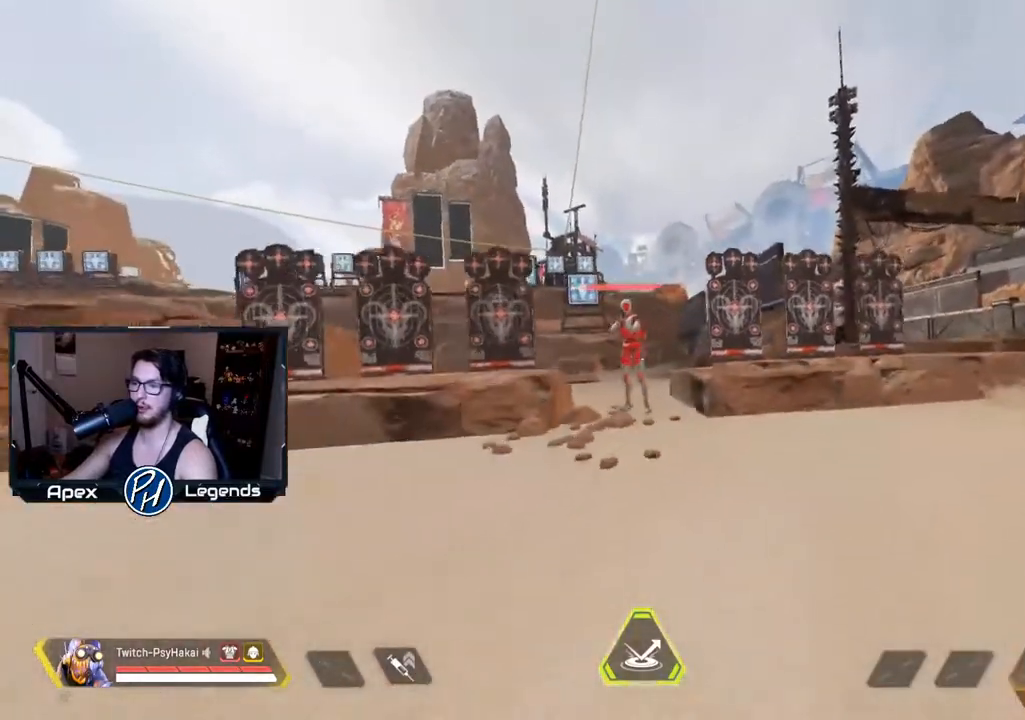
{"keys": ["shift"], "mouse": [], "events": [[317, "a", "up"], [367, "mouse_right", "down"], [467, "mouse_right", "up"]]}